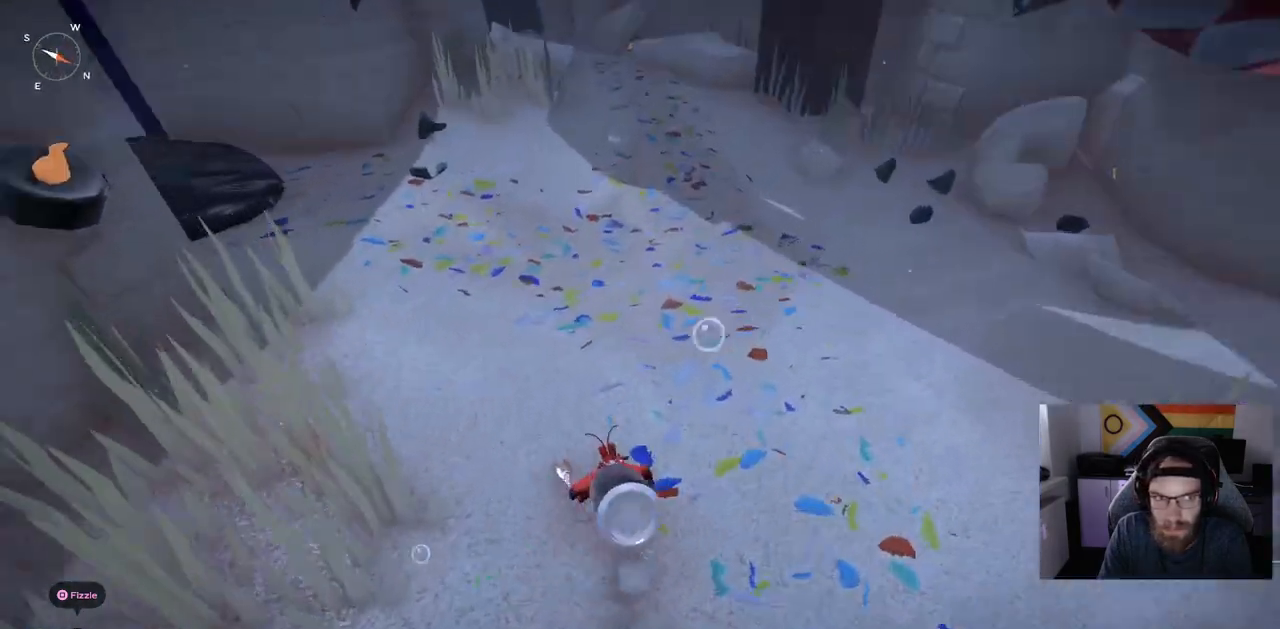
Gameplay with a controller (PlayStation layout); each line is a JSON object with the inputs held at the frame after it (dt_ms = milliseconds from this image to that frame). "events" lists button and stick changes between this image and that frame as [ms after this image, input, new state], when the widget could be followed in between.
{"dt_ms": 500, "buttons": ["CIRCLE"], "left_stick": "up", "right_stick": "center", "events": [[83, "right_stick", "left"], [333, "right_stick", "center"], [500, "CIRCLE", "down"]]}
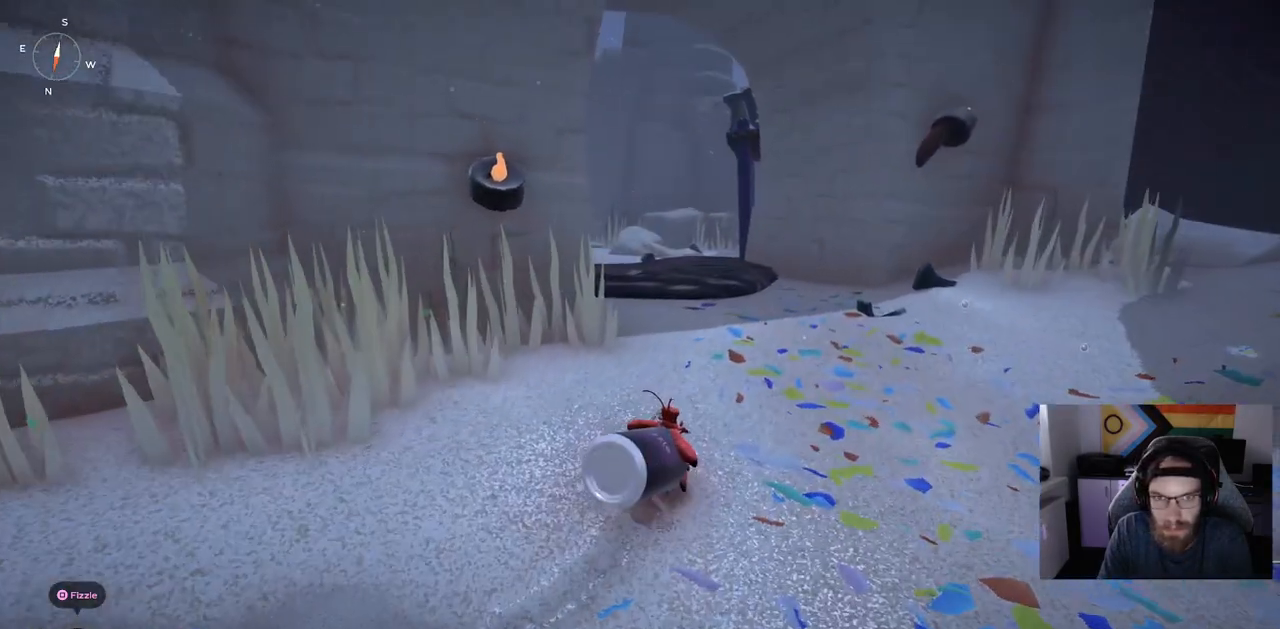
{"dt_ms": 500, "buttons": ["CIRCLE"], "left_stick": "up-right", "right_stick": "center", "events": [[367, "left_stick", "up-right"]]}
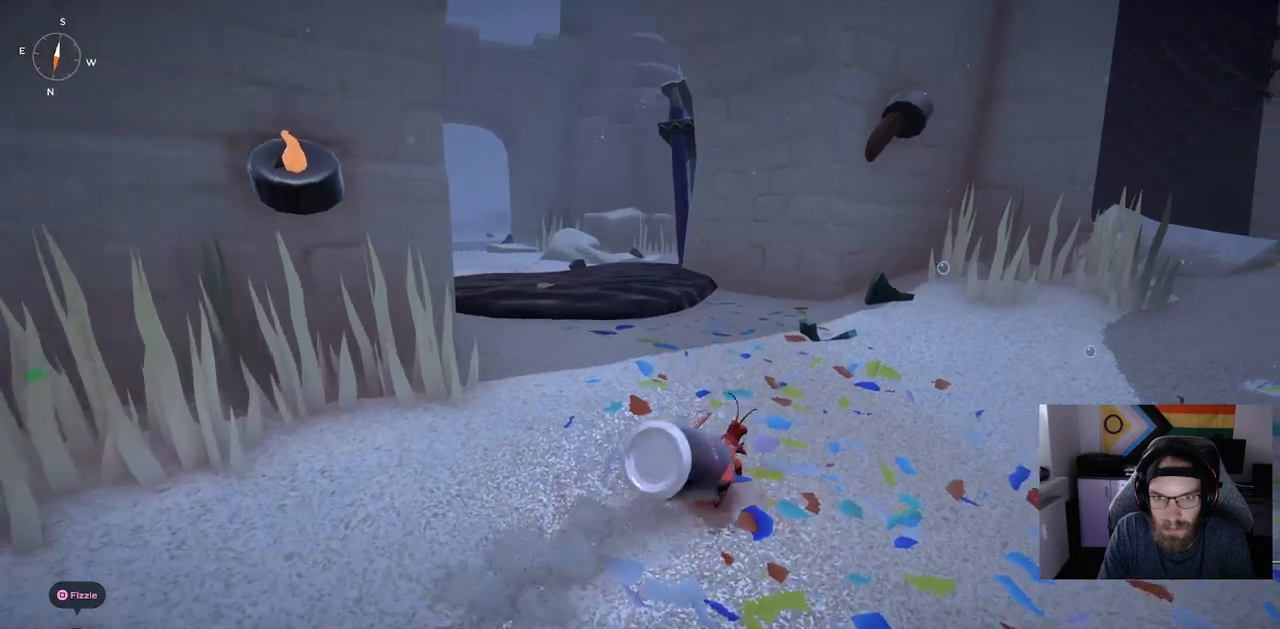
{"dt_ms": 500, "buttons": [], "left_stick": "up-right", "right_stick": "right", "events": [[133, "CIRCLE", "up"], [467, "right_stick", "right"]]}
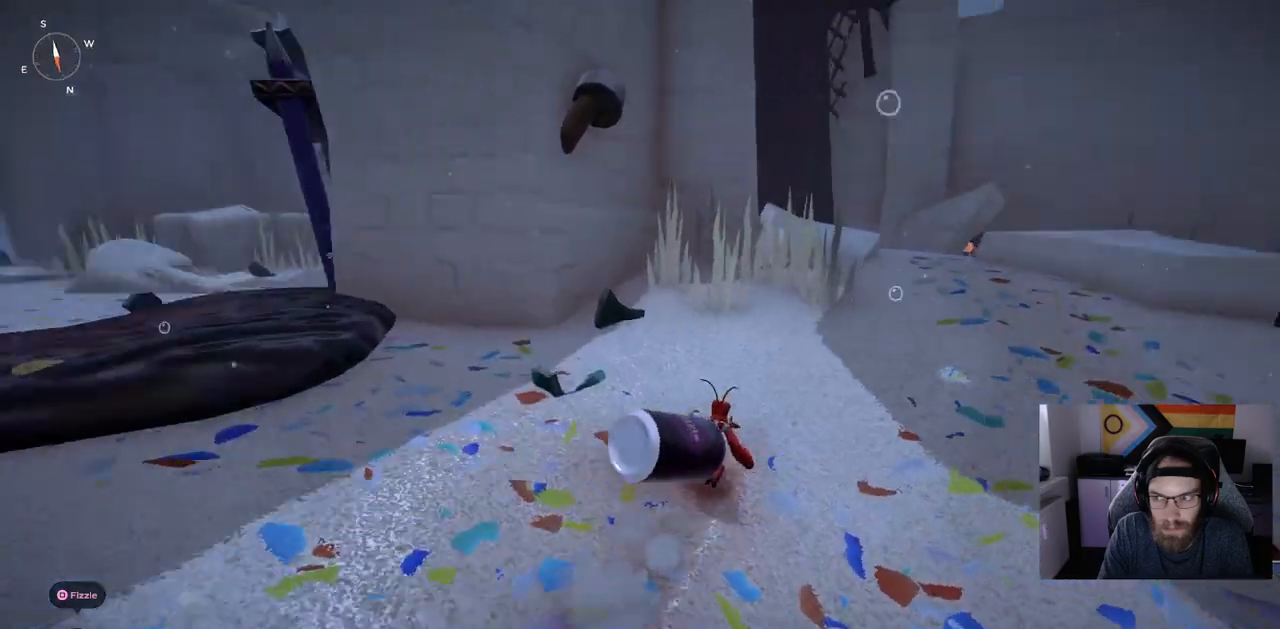
{"dt_ms": 500, "buttons": ["CIRCLE"], "left_stick": "up-right", "right_stick": "center", "events": [[200, "right_stick", "center"], [267, "CIRCLE", "down"], [267, "CROSS", "down"], [500, "CROSS", "up"]]}
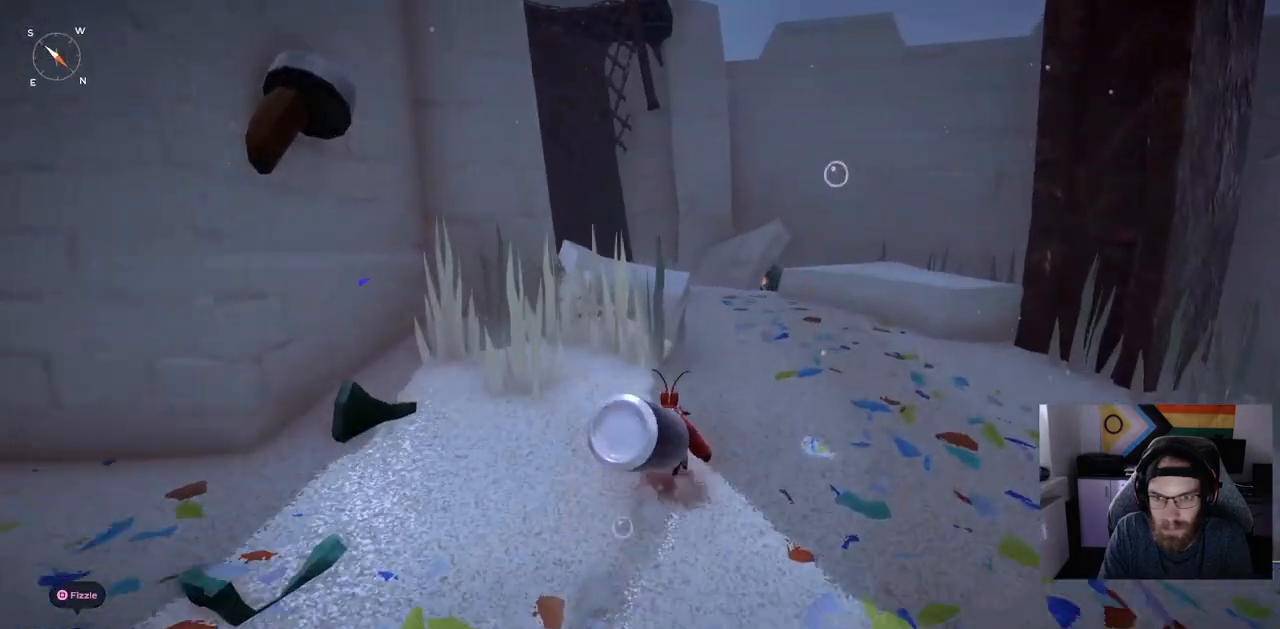
{"dt_ms": 500, "buttons": [], "left_stick": "up-right", "right_stick": "center", "events": [[417, "CIRCLE", "up"]]}
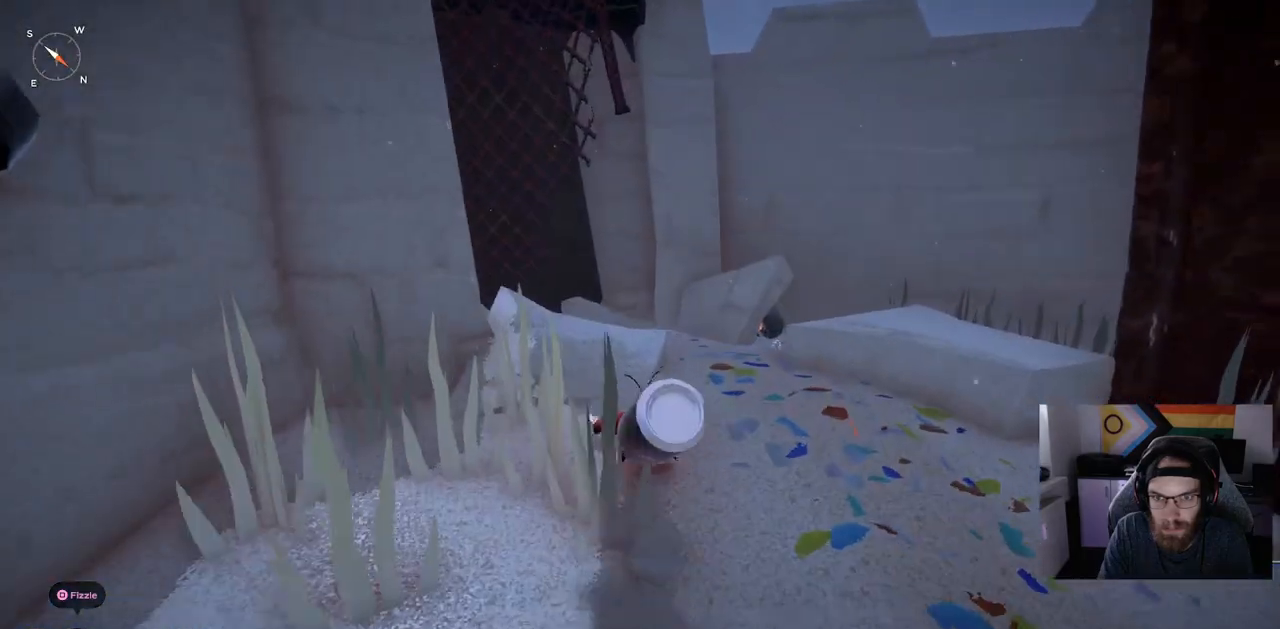
{"dt_ms": 500, "buttons": [], "left_stick": "up-right", "right_stick": "left", "events": [[183, "right_stick", "down"], [233, "right_stick", "down-left"], [400, "right_stick", "left"]]}
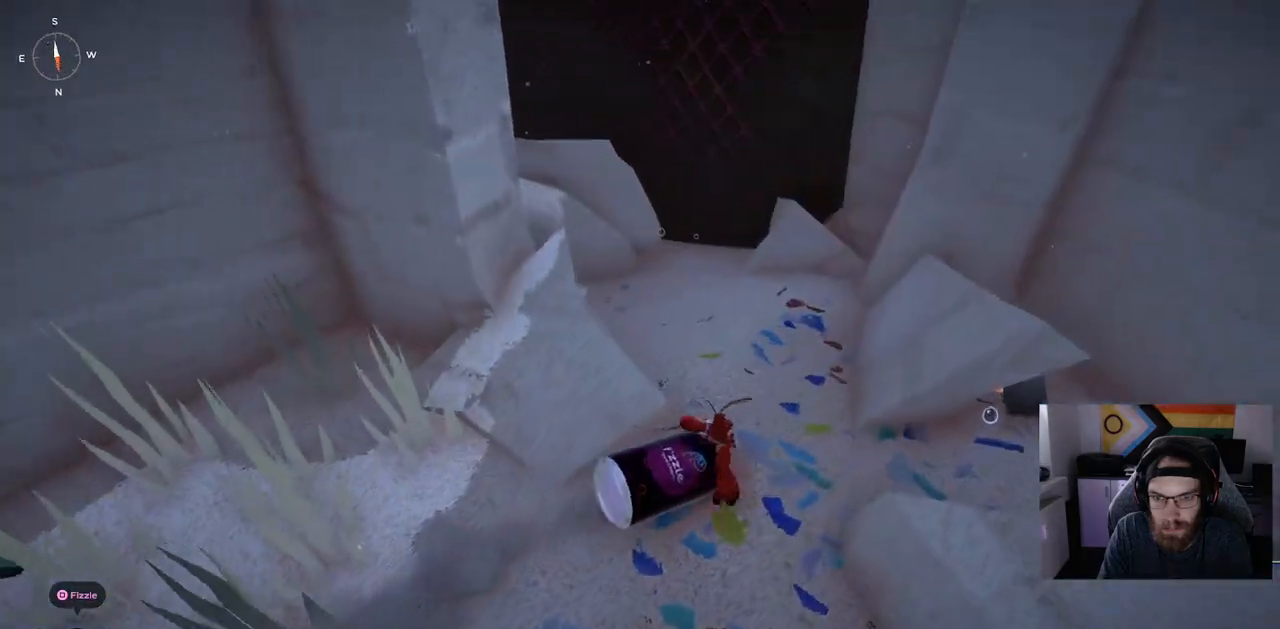
{"dt_ms": 500, "buttons": [], "left_stick": "center", "right_stick": "left", "events": [[350, "left_stick", "right"], [483, "left_stick", "center"]]}
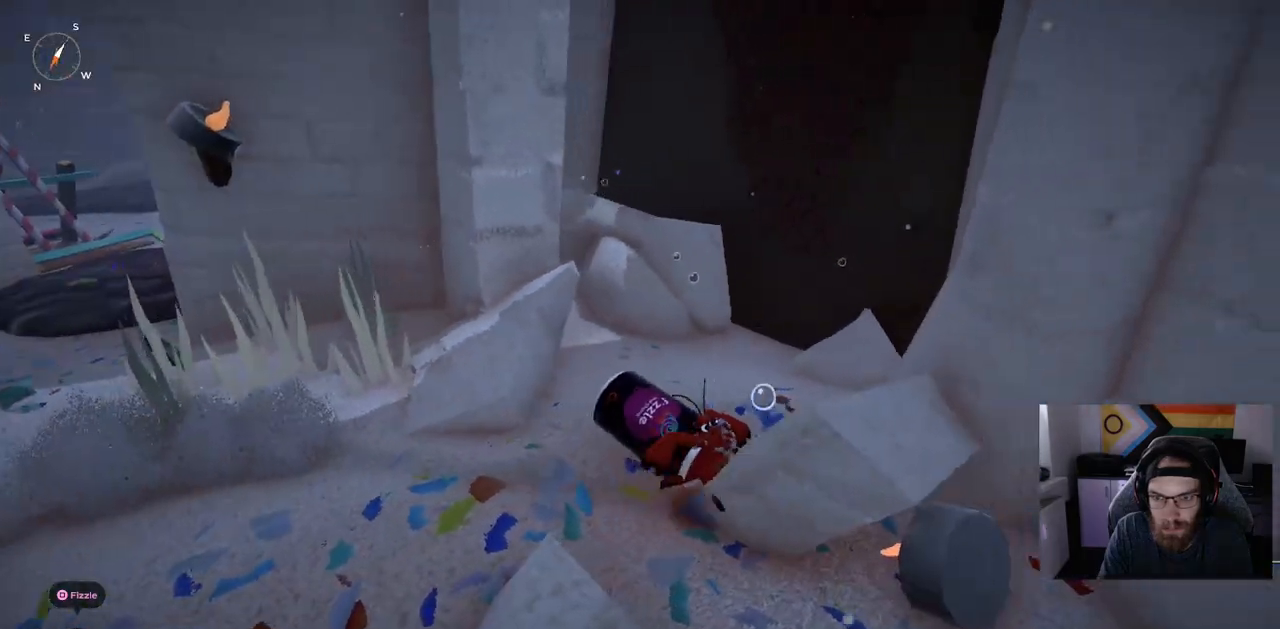
{"dt_ms": 1000, "buttons": ["CROSS"], "left_stick": "up-left", "right_stick": "center"}
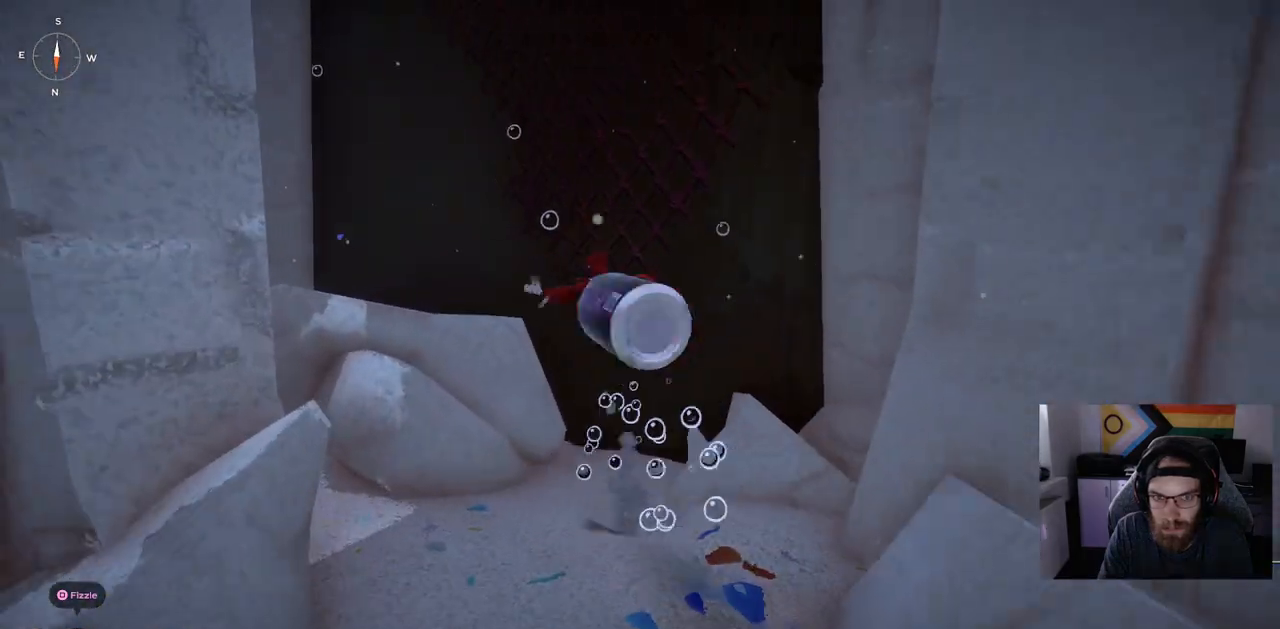
{"dt_ms": 500, "buttons": ["CROSS"], "left_stick": "up", "right_stick": "center", "events": [[67, "CROSS", "up"], [117, "left_stick", "up"], [183, "CROSS", "down"]]}
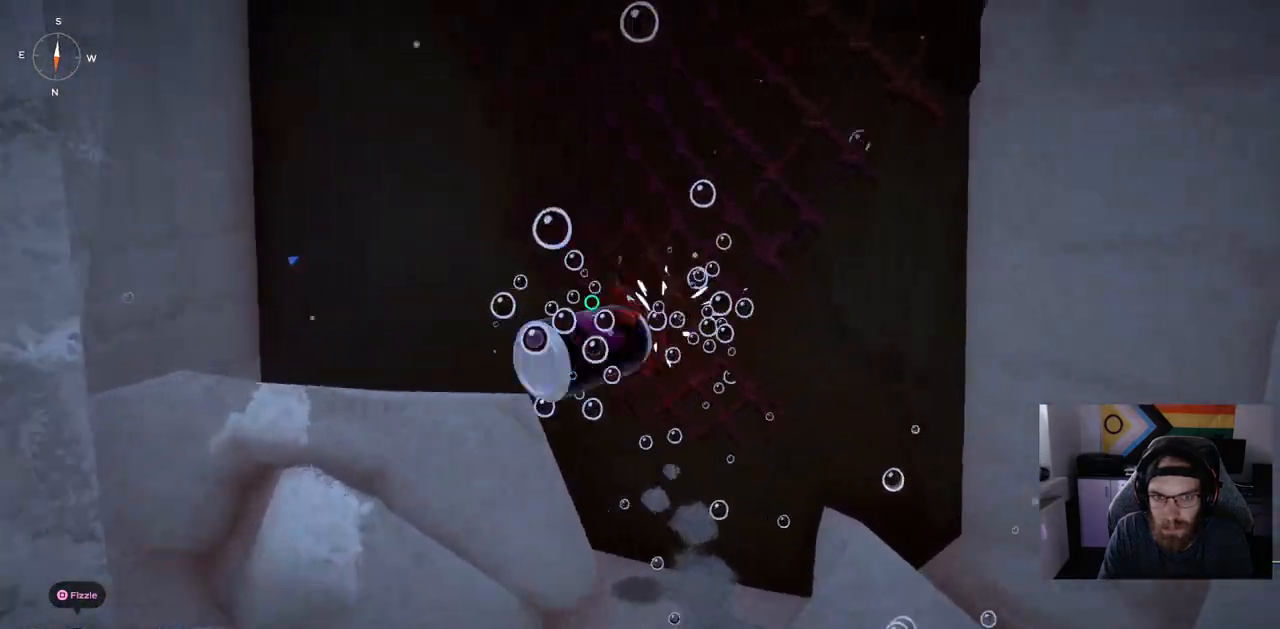
{"dt_ms": 500, "buttons": [], "left_stick": "up", "right_stick": "center", "events": [[267, "CROSS", "up"]]}
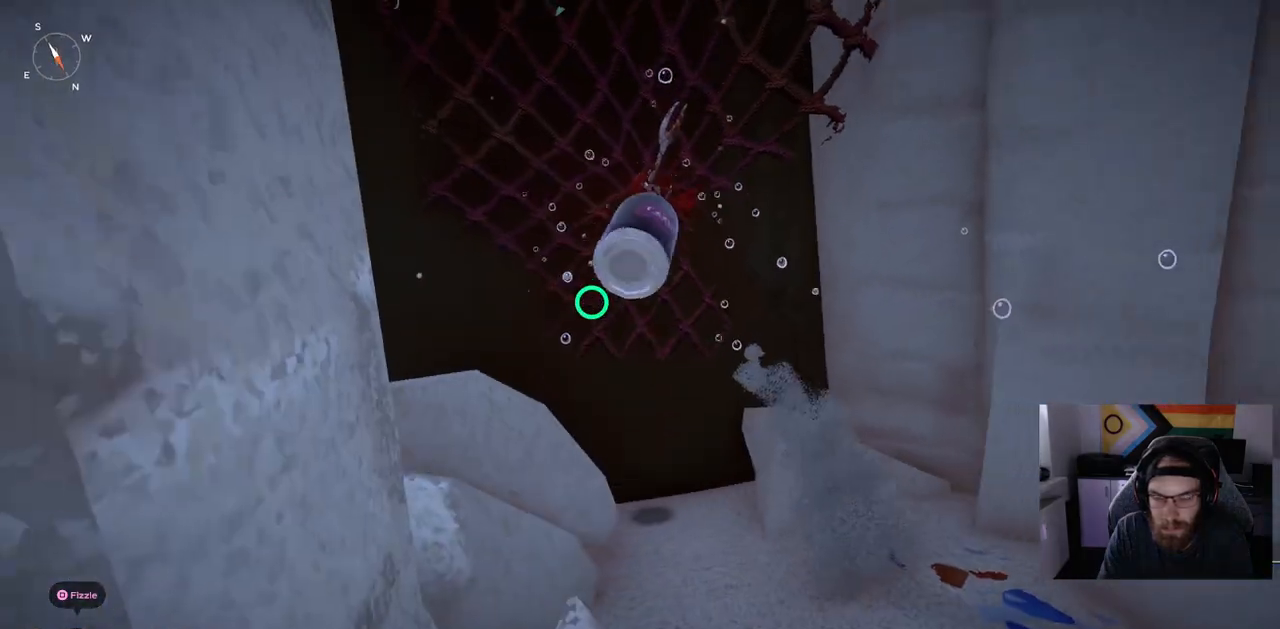
{"dt_ms": 500, "buttons": [], "left_stick": "up", "right_stick": "center", "events": []}
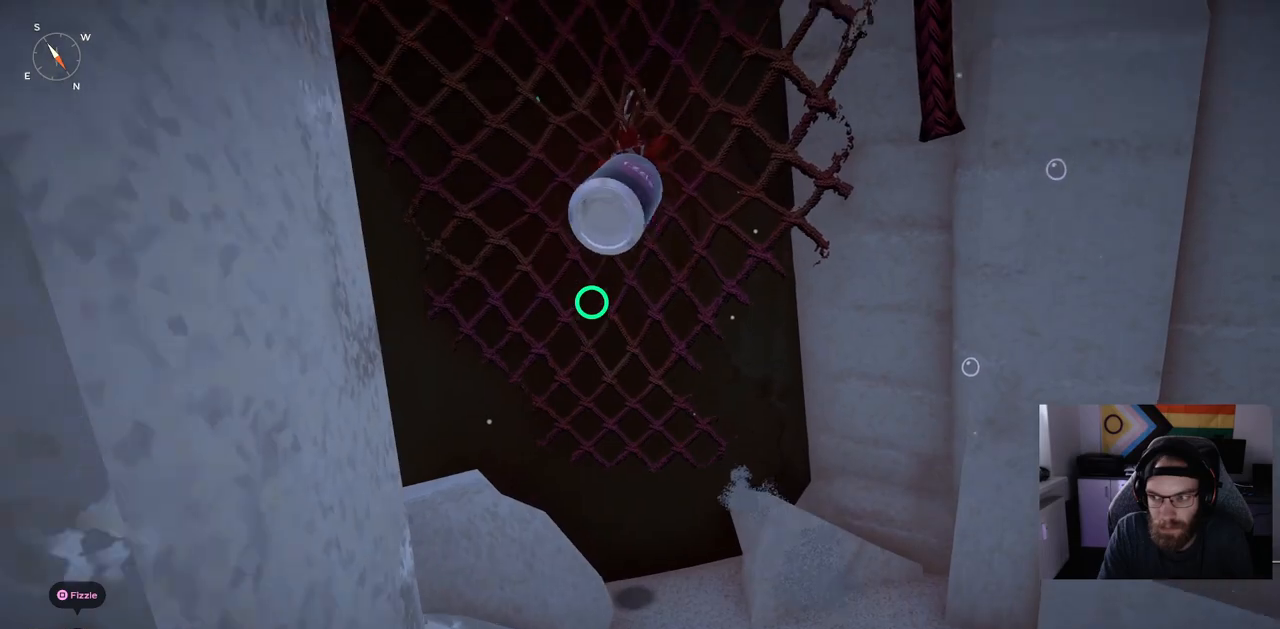
{"dt_ms": 500, "buttons": [], "left_stick": "up", "right_stick": "center", "events": [[117, "right_stick", "left"], [250, "right_stick", "center"]]}
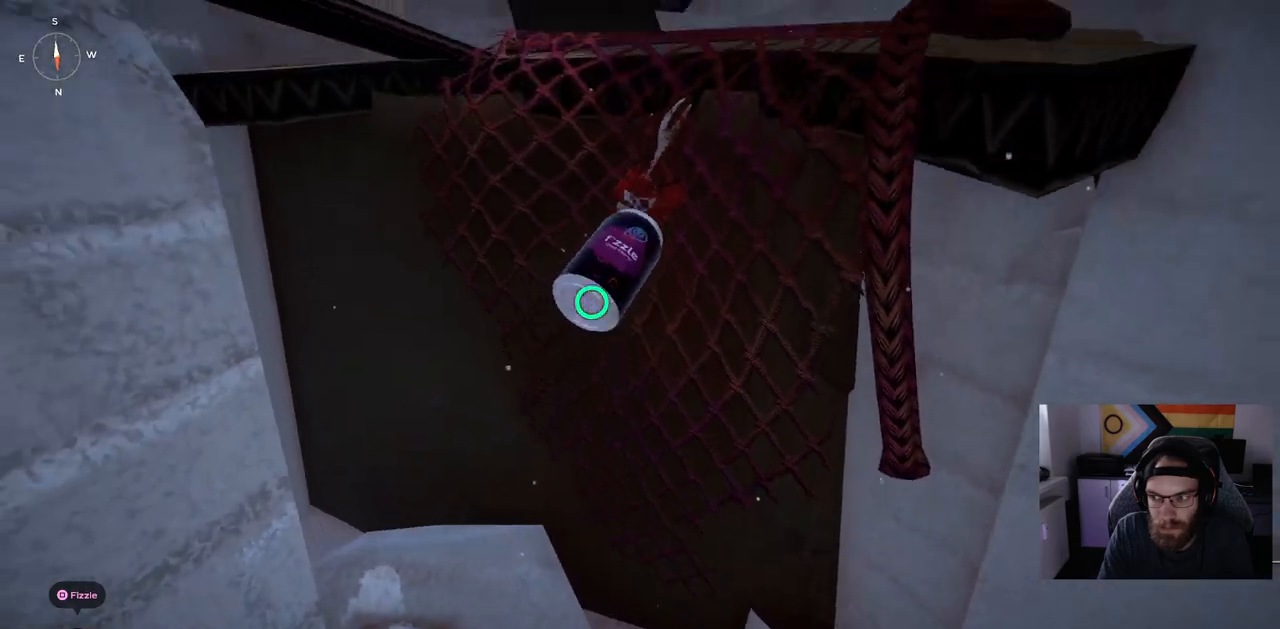
{"dt_ms": 500, "buttons": [], "left_stick": "up", "right_stick": "center", "events": []}
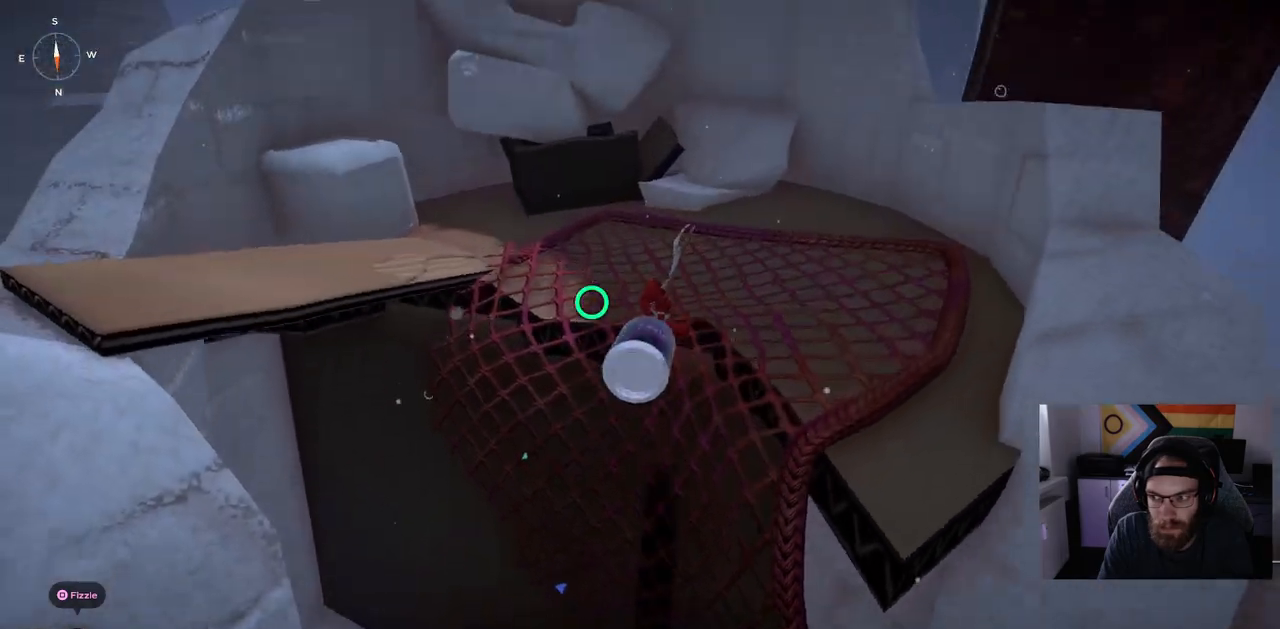
{"dt_ms": 500, "buttons": [], "left_stick": "up", "right_stick": "center", "events": []}
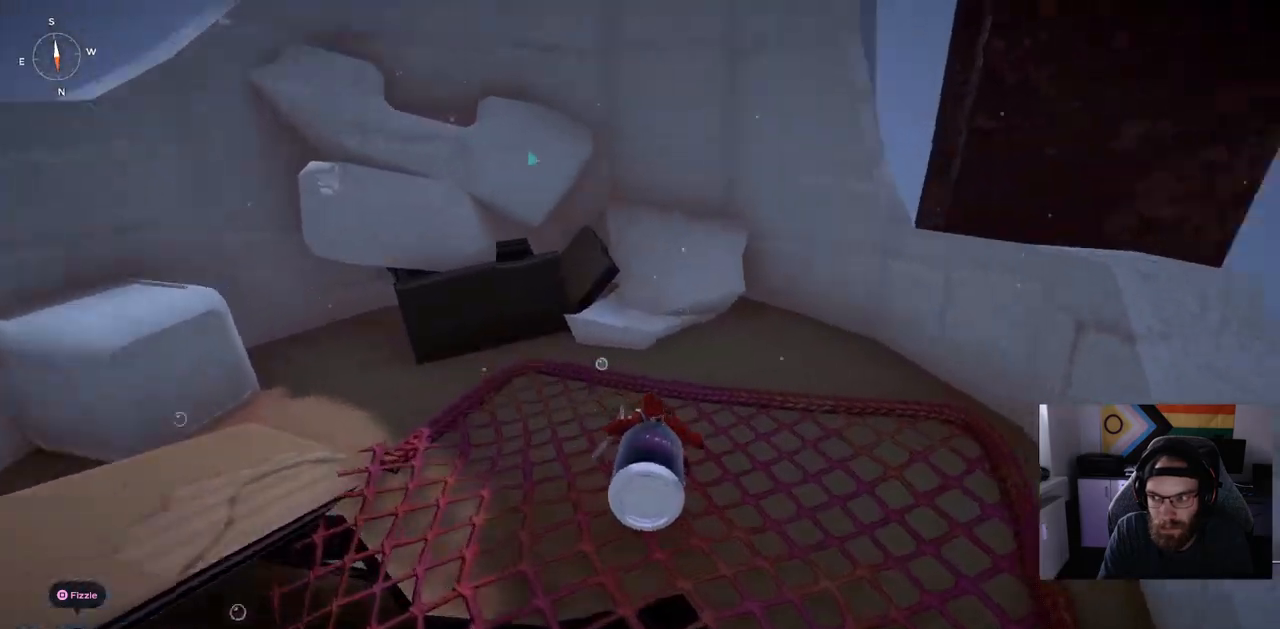
{"dt_ms": 500, "buttons": [], "left_stick": "up", "right_stick": "center", "events": []}
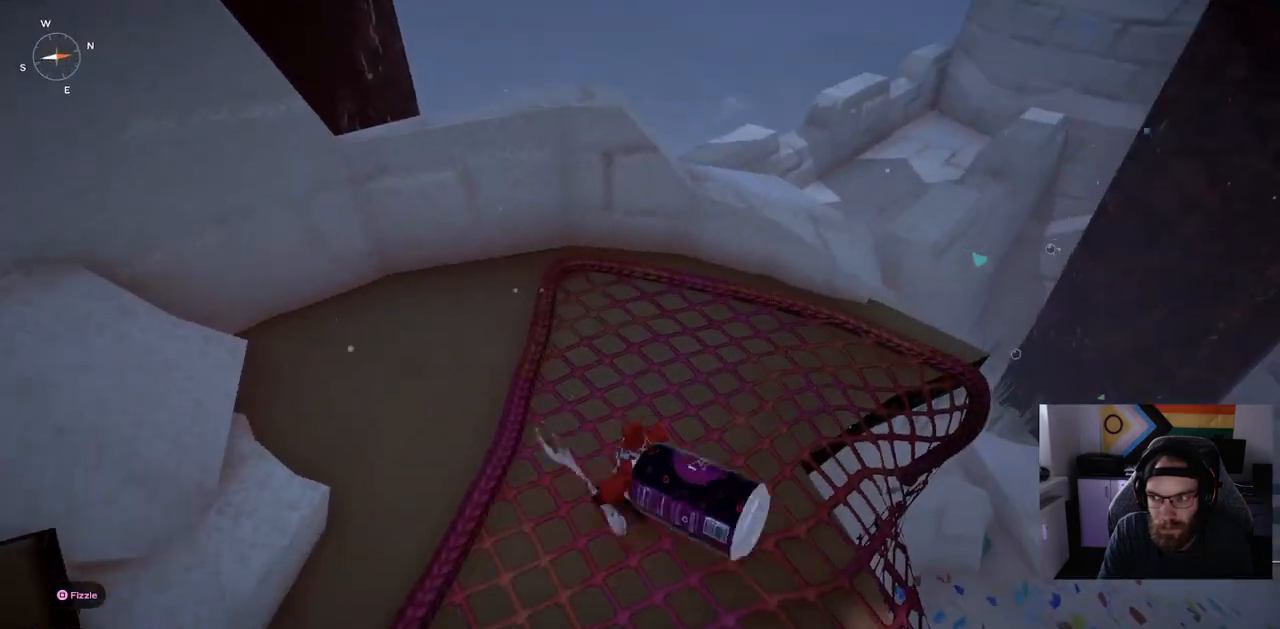
{"dt_ms": 500, "buttons": [], "left_stick": "up", "right_stick": "center", "events": []}
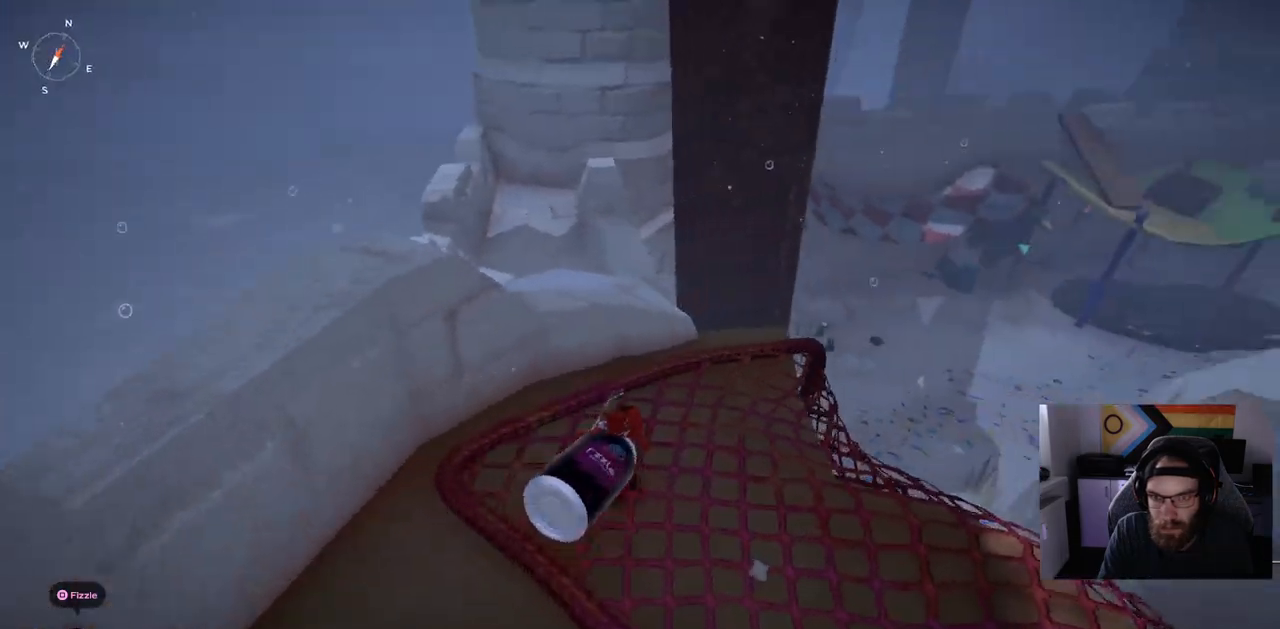
{"dt_ms": 500, "buttons": [], "left_stick": "right", "right_stick": "center", "events": [[67, "left_stick", "up-right"], [167, "left_stick", "right"]]}
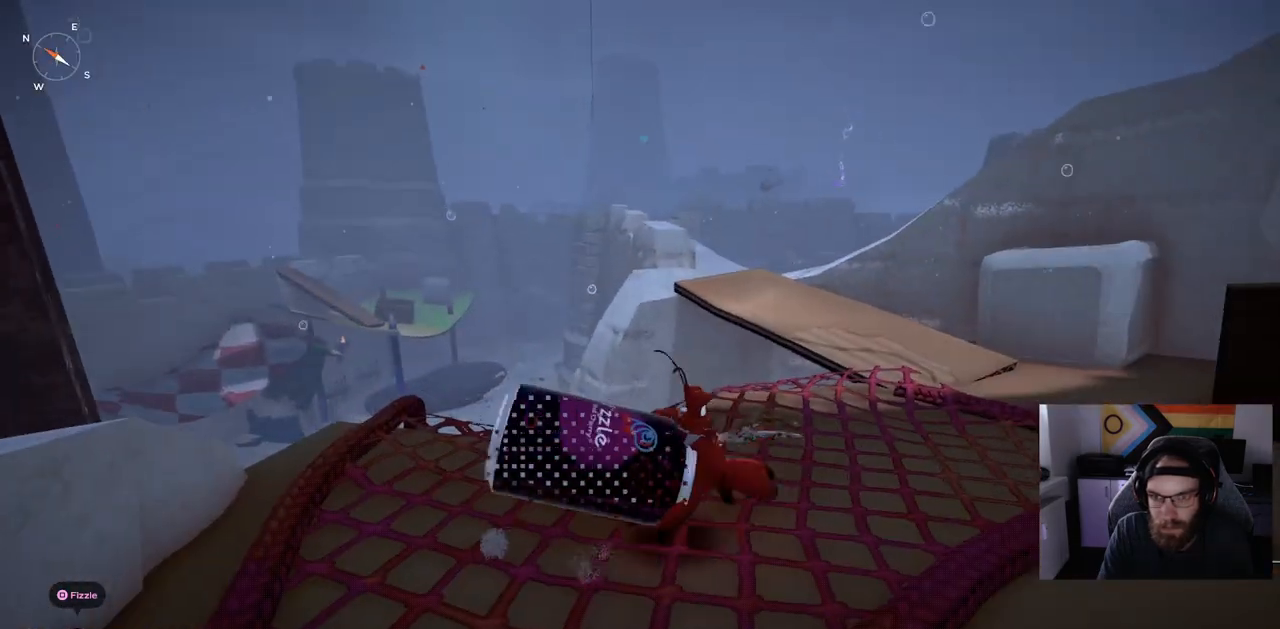
{"dt_ms": 500, "buttons": [], "left_stick": "right", "right_stick": "center", "events": []}
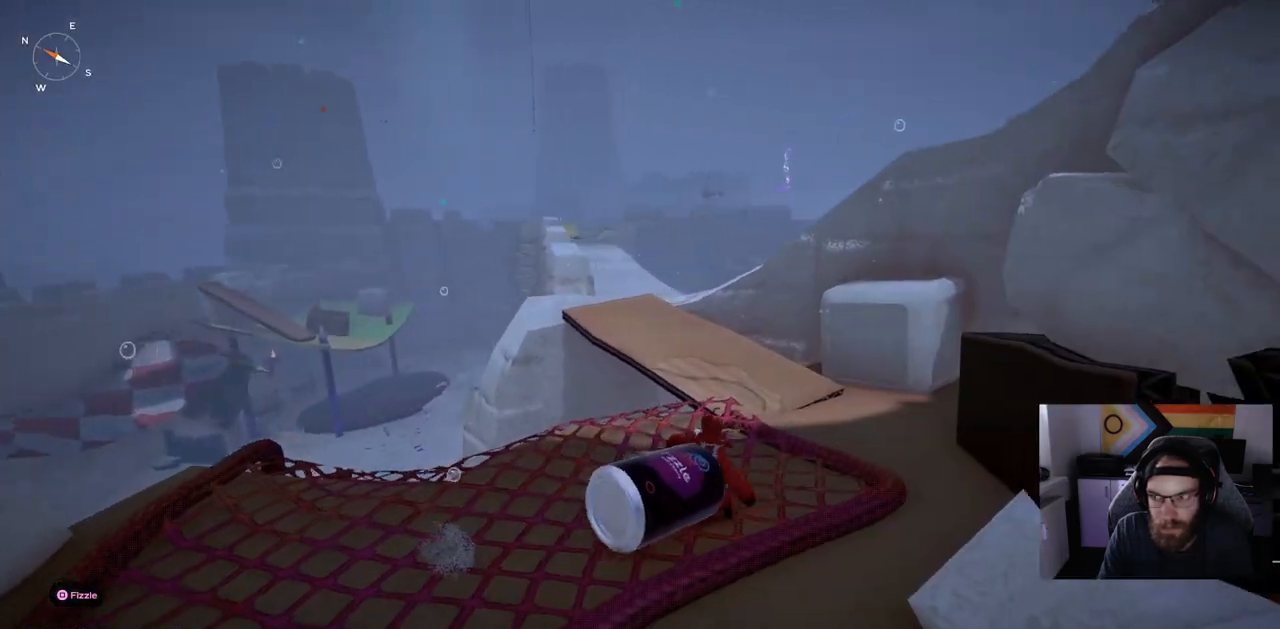
{"dt_ms": 500, "buttons": [], "left_stick": "up-right", "right_stick": "center", "events": [[150, "left_stick", "up-right"]]}
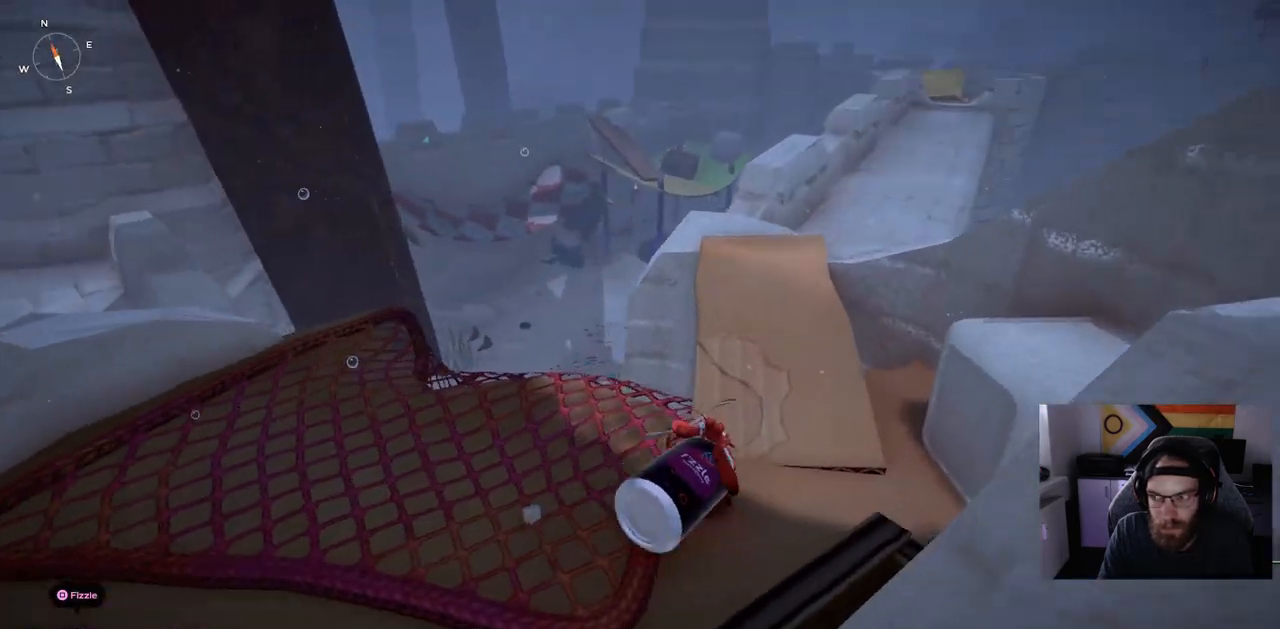
{"dt_ms": 500, "buttons": [], "left_stick": "up", "right_stick": "center", "events": [[433, "left_stick", "up"]]}
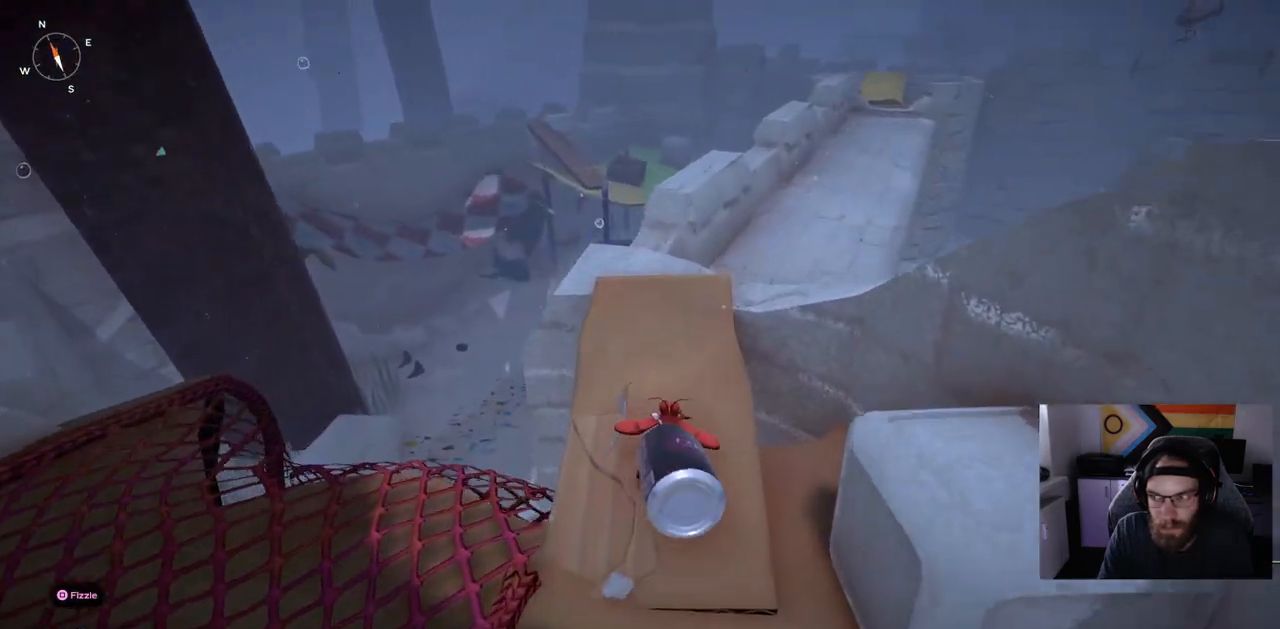
{"dt_ms": 500, "buttons": [], "left_stick": "up", "right_stick": "center", "events": []}
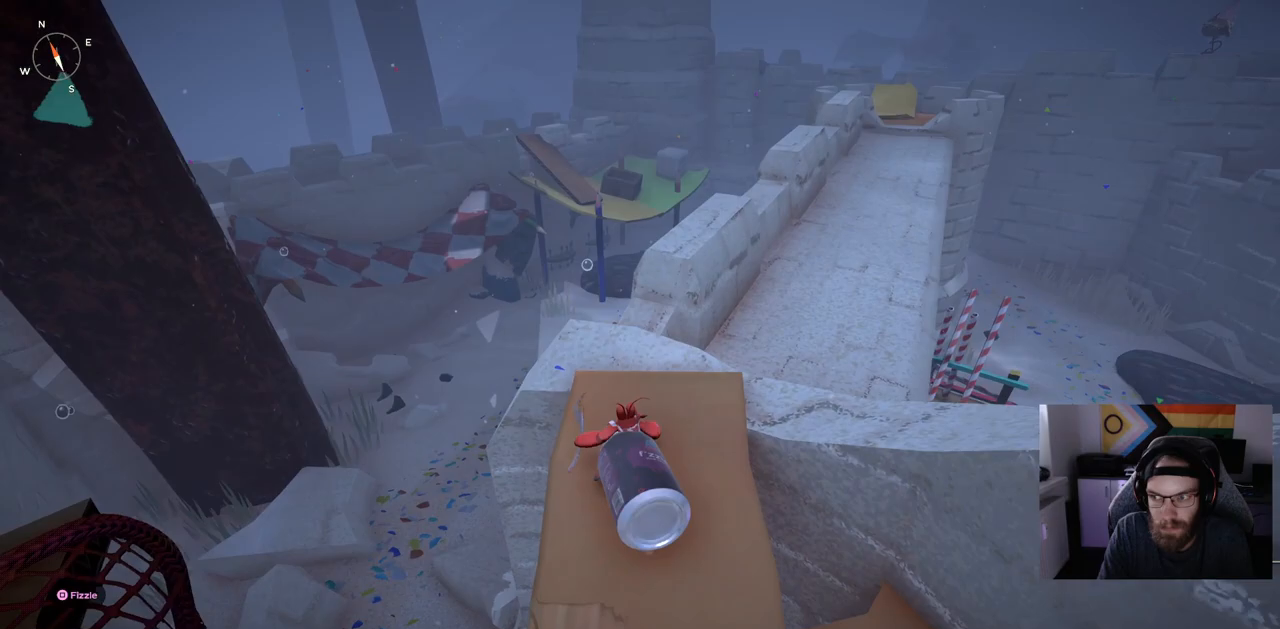
{"dt_ms": 500, "buttons": [], "left_stick": "up", "right_stick": "center", "events": []}
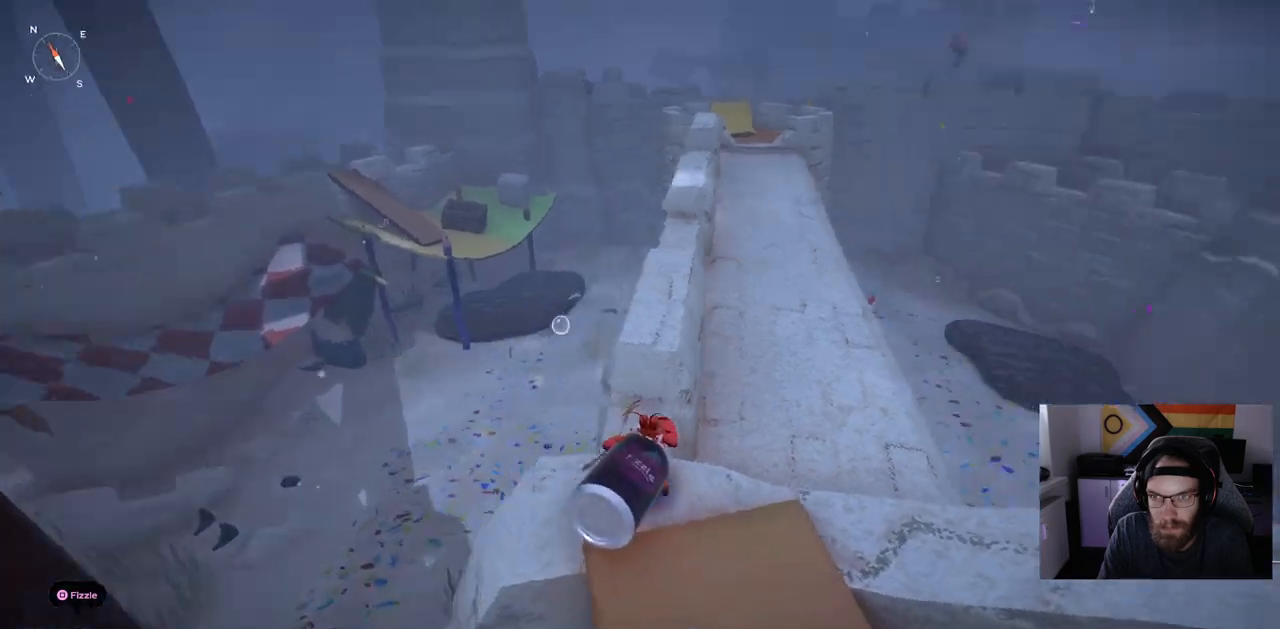
{"dt_ms": 500, "buttons": [], "left_stick": "up", "right_stick": "center", "events": []}
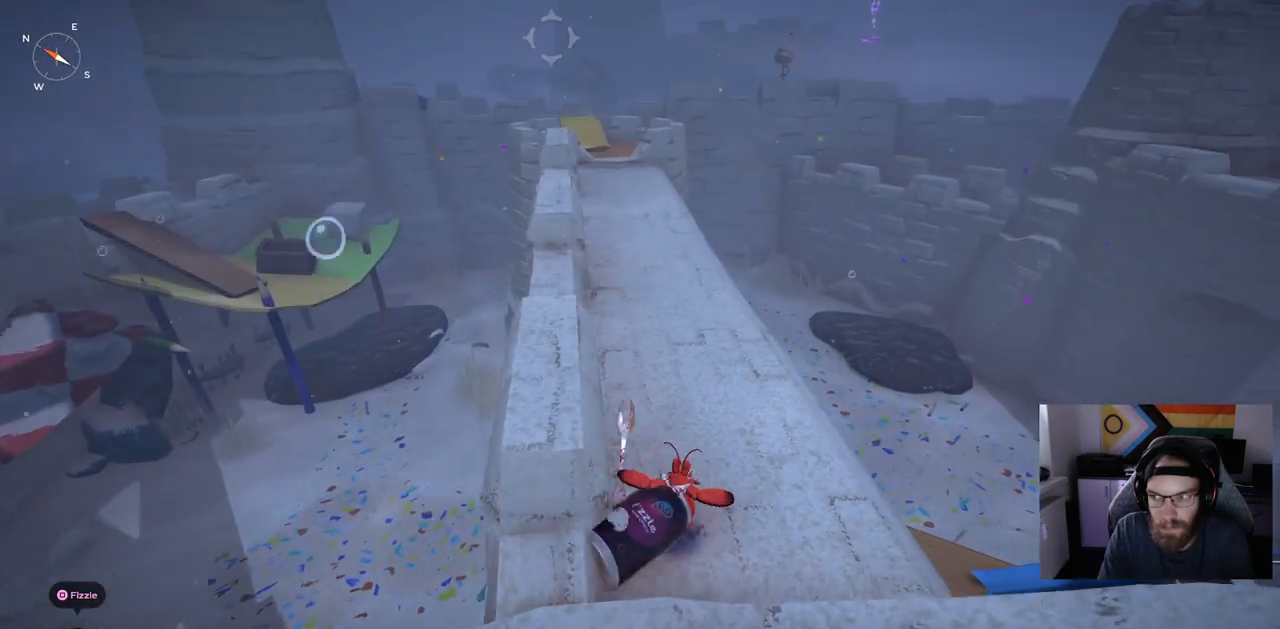
{"dt_ms": 500, "buttons": [], "left_stick": "up", "right_stick": "center", "events": []}
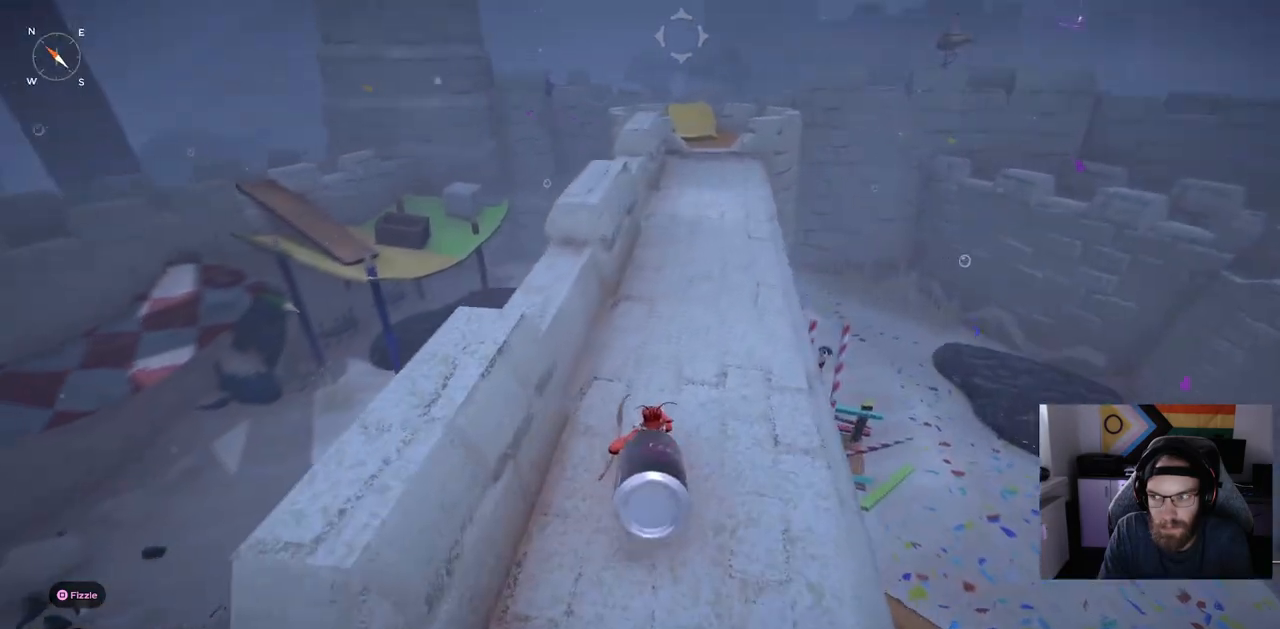
{"dt_ms": 500, "buttons": ["CIRCLE"], "left_stick": "up", "right_stick": "center"}
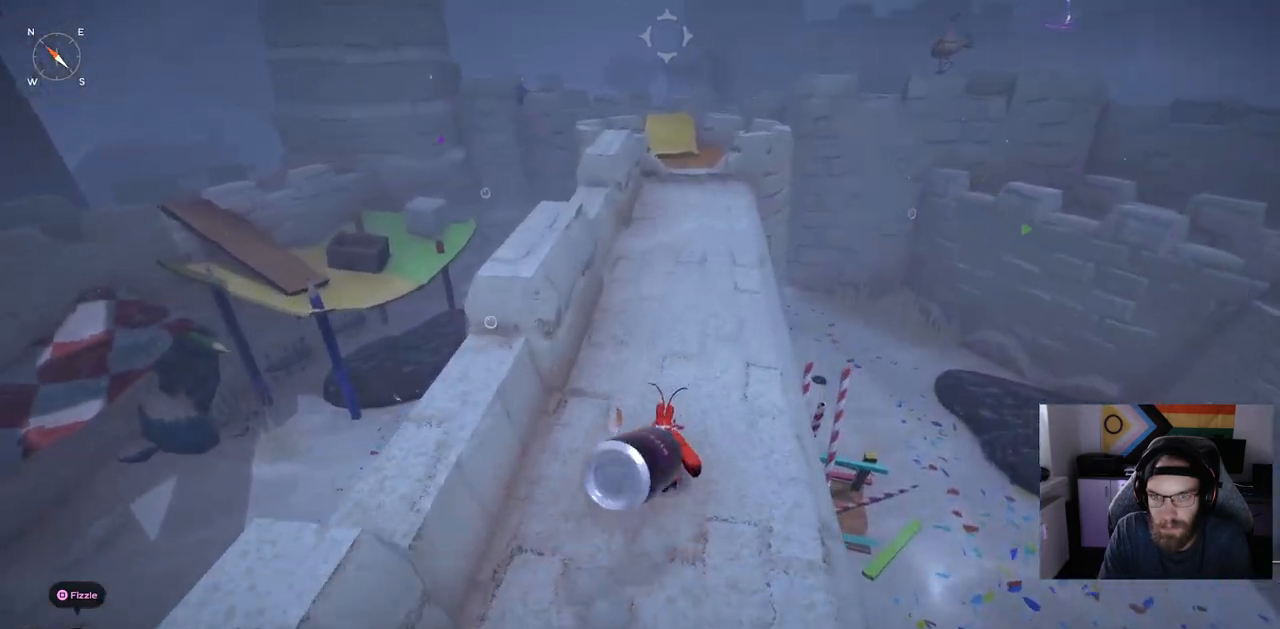
{"dt_ms": 500, "buttons": ["CIRCLE"], "left_stick": "up", "right_stick": "center", "events": []}